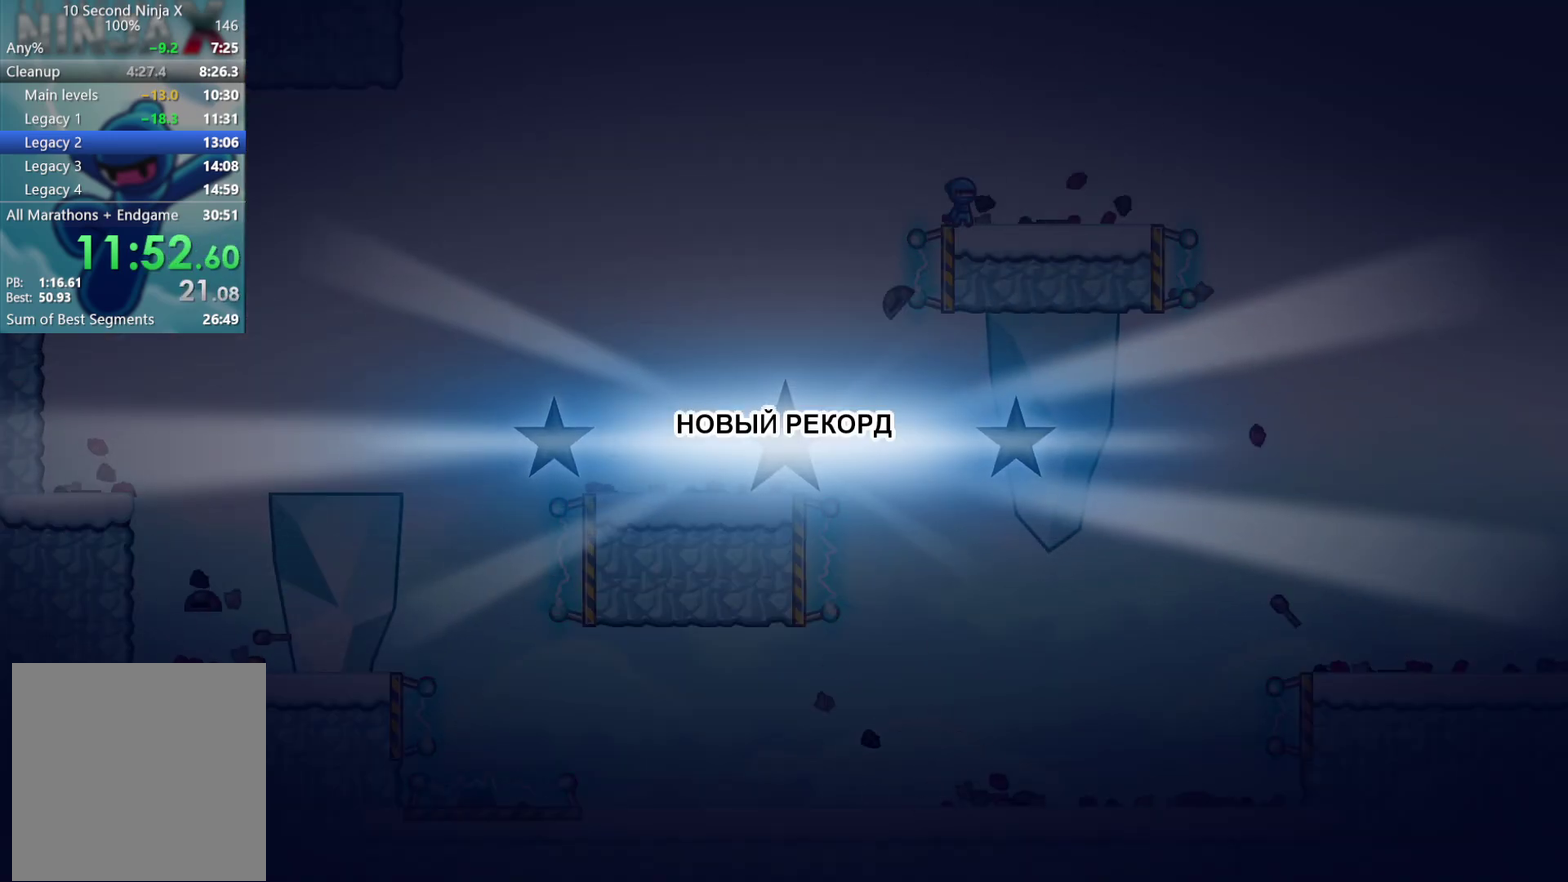
Gameplay with a controller (Xbox layout); each line is a JSON object with the inputs held at the frame after it. "events" lists button and stick changes between this image and that frame as [ms after this image, input, new state], when the widget could be followed in between. Not read: R3 right_stick.
{"buttons": [], "left_stick": "right", "events": [[83, "Y", "down"], [133, "Y", "up"], [250, "Y", "down"], [300, "Y", "up"], [417, "Y", "down"], [467, "Y", "up"]]}
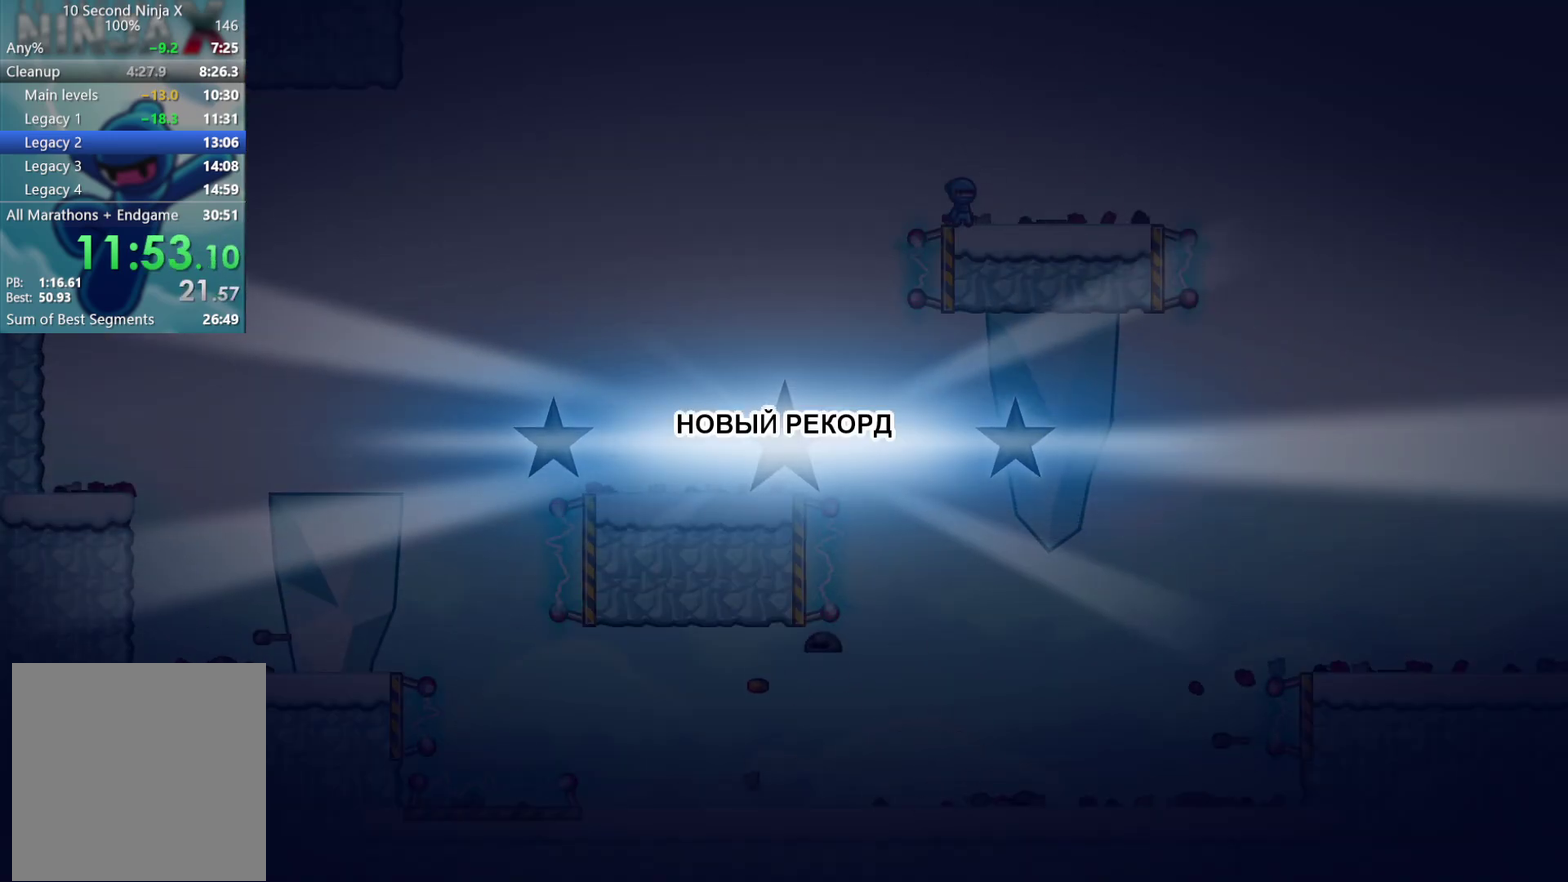
{"buttons": [], "left_stick": "left", "events": [[267, "left_stick", "center"], [367, "left_stick", "left"]]}
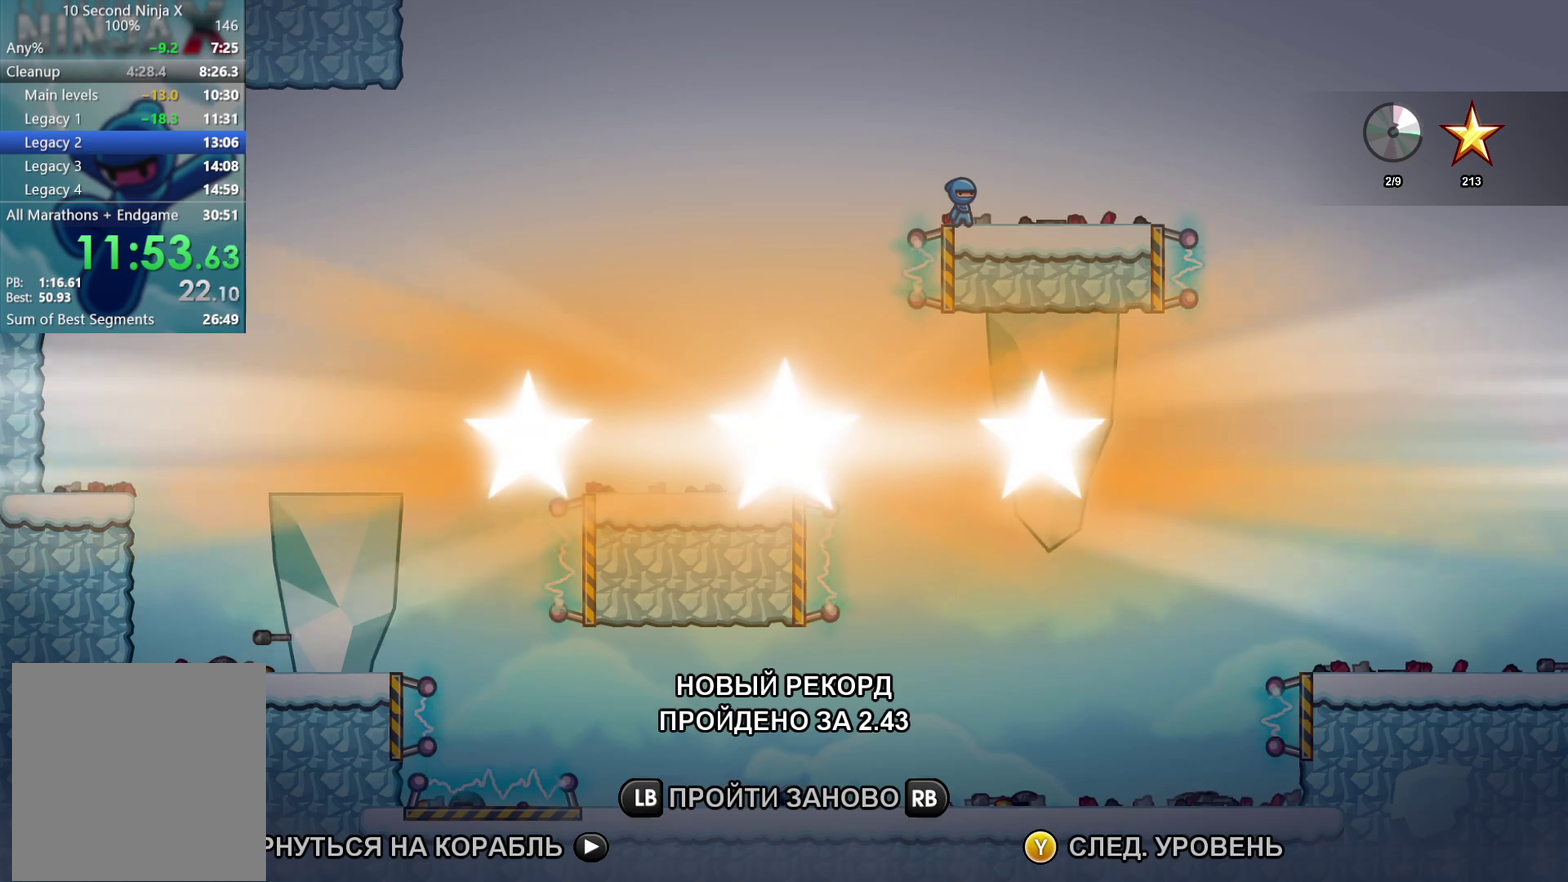
{"buttons": [], "left_stick": "center", "events": [[67, "Y", "down"], [117, "Y", "up"], [150, "left_stick", "center"], [217, "Y", "down"], [283, "Y", "up"]]}
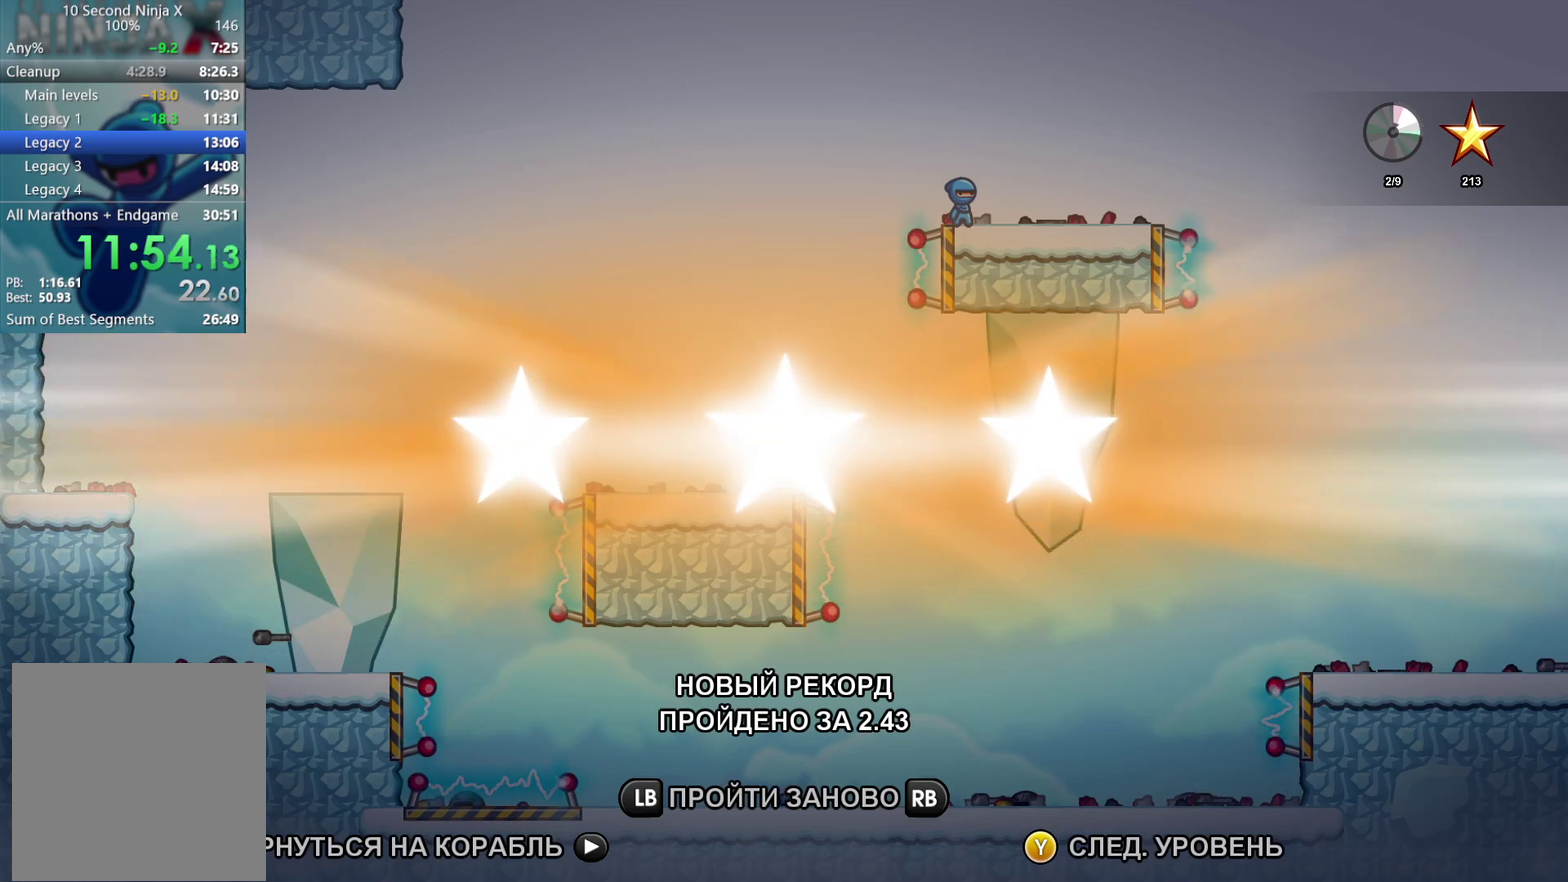
{"buttons": [], "left_stick": "center", "events": [[33, "Y", "down"], [100, "Y", "up"], [200, "Y", "down"], [267, "Y", "up"], [383, "Y", "down"], [433, "Y", "up"]]}
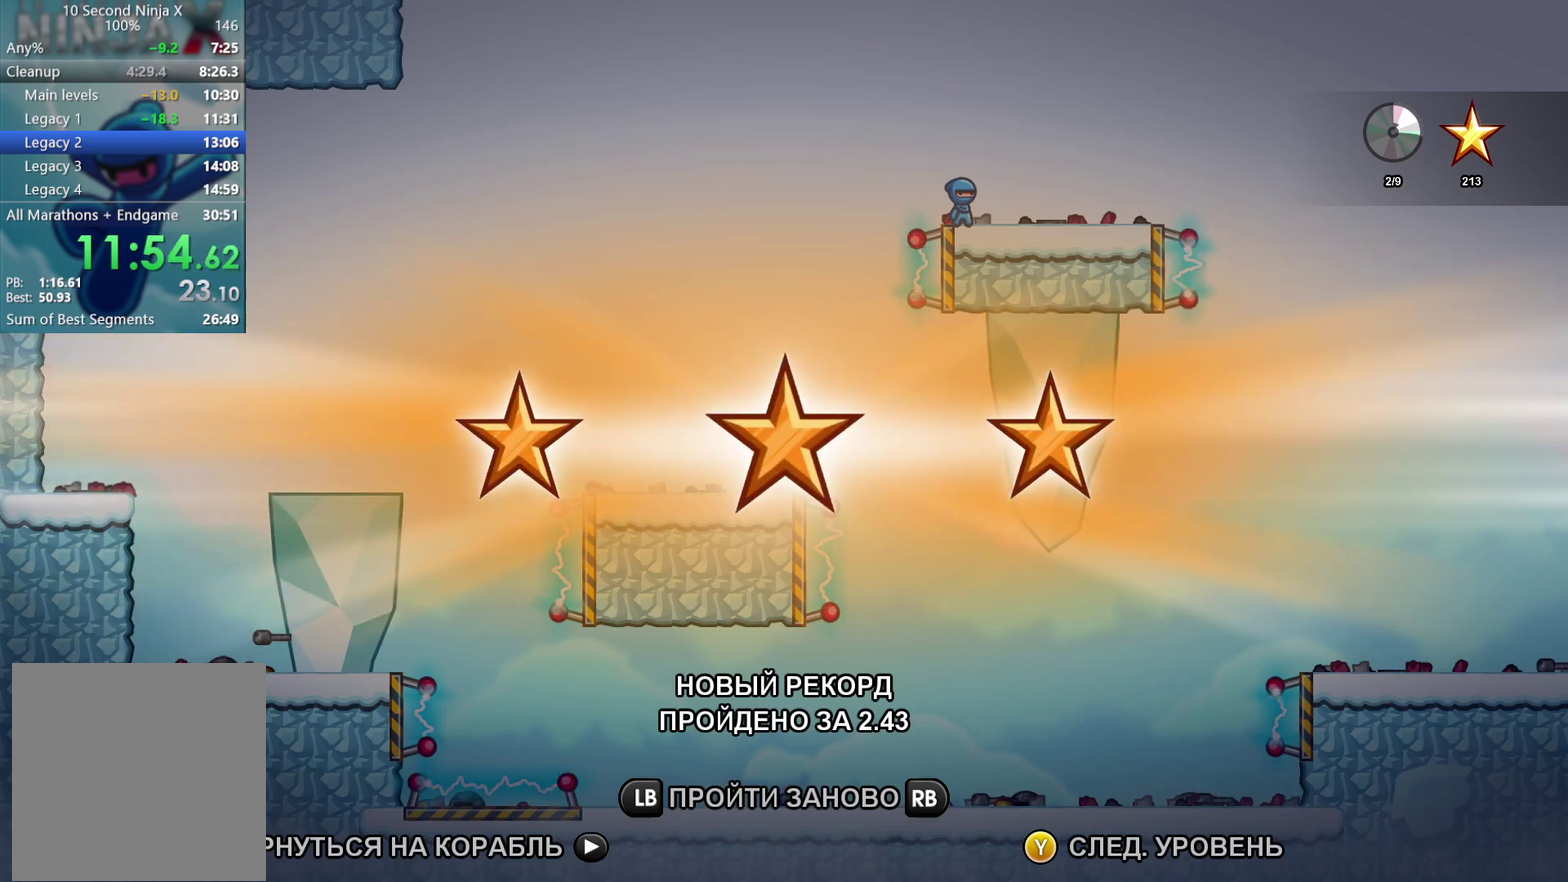
{"buttons": ["A"], "left_stick": "right", "events": [[33, "Y", "down"], [83, "Y", "up"], [233, "left_stick", "left"], [333, "B", "down"], [383, "B", "up"], [383, "left_stick", "right"], [500, "A", "down"]]}
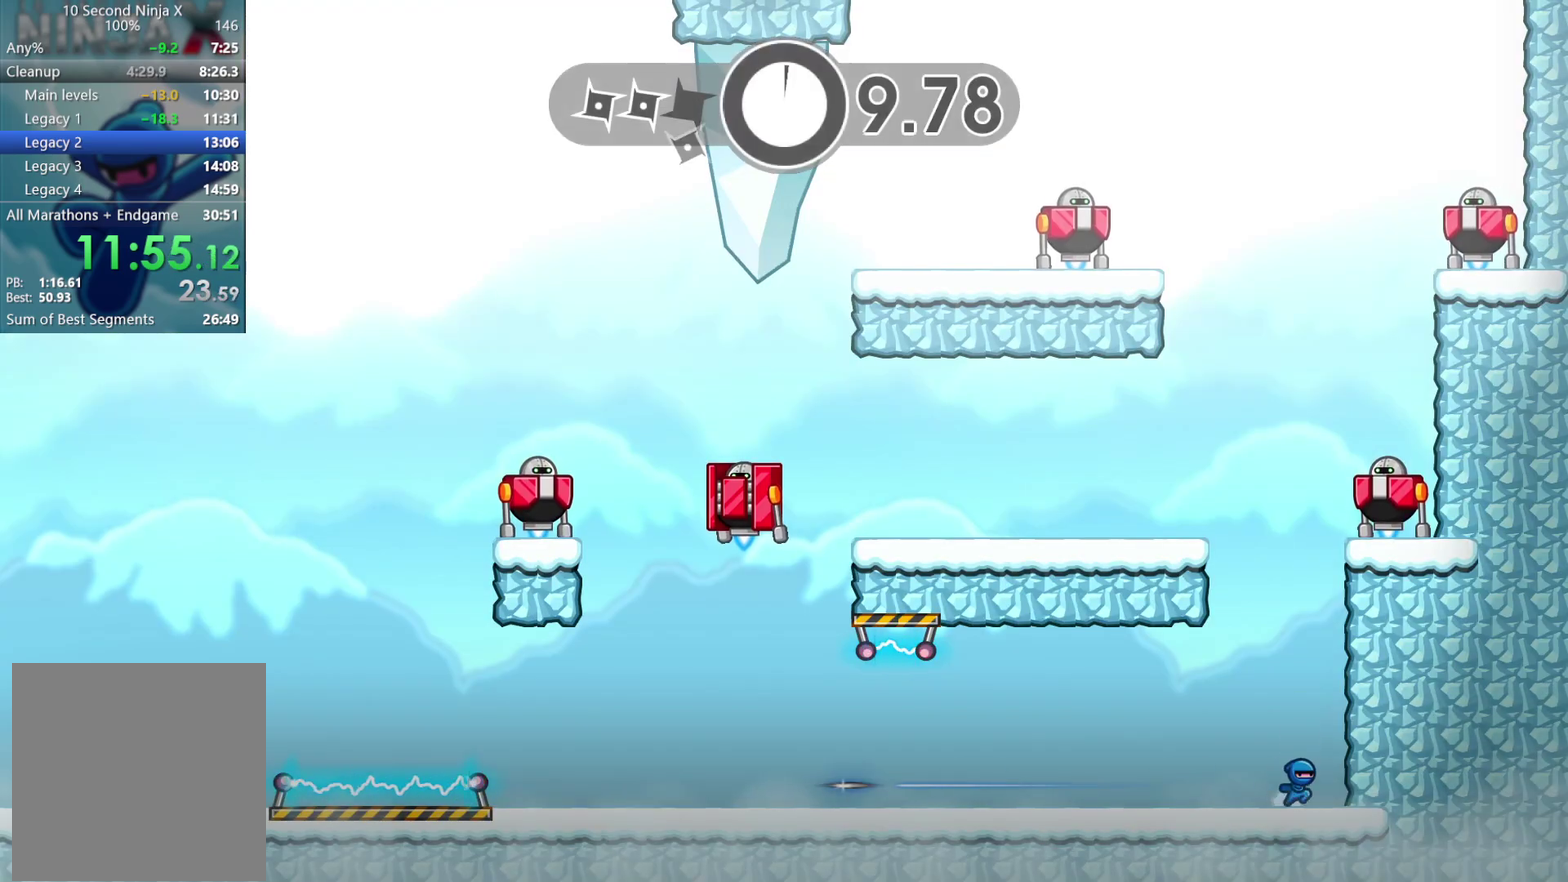
{"buttons": [], "left_stick": "right", "events": [[67, "A", "up"], [167, "A", "down"], [467, "A", "up"]]}
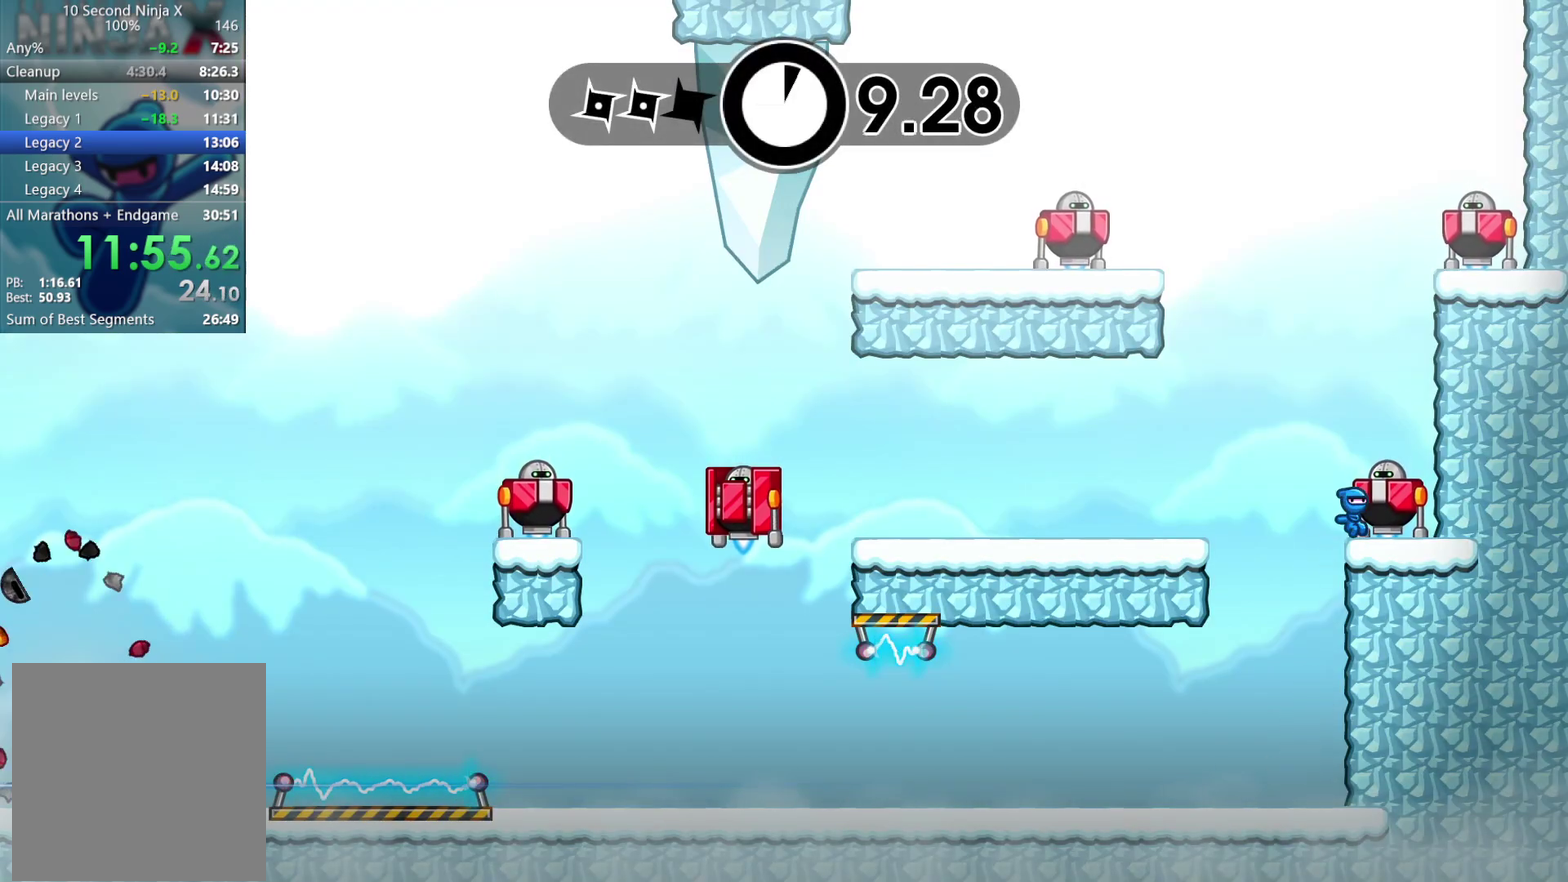
{"buttons": [], "left_stick": "up-right", "events": [[150, "left_stick", "up-left"], [200, "B", "down"], [233, "left_stick", "left"], [300, "B", "up"], [367, "left_stick", "up-right"], [400, "A", "down"], [483, "A", "up"]]}
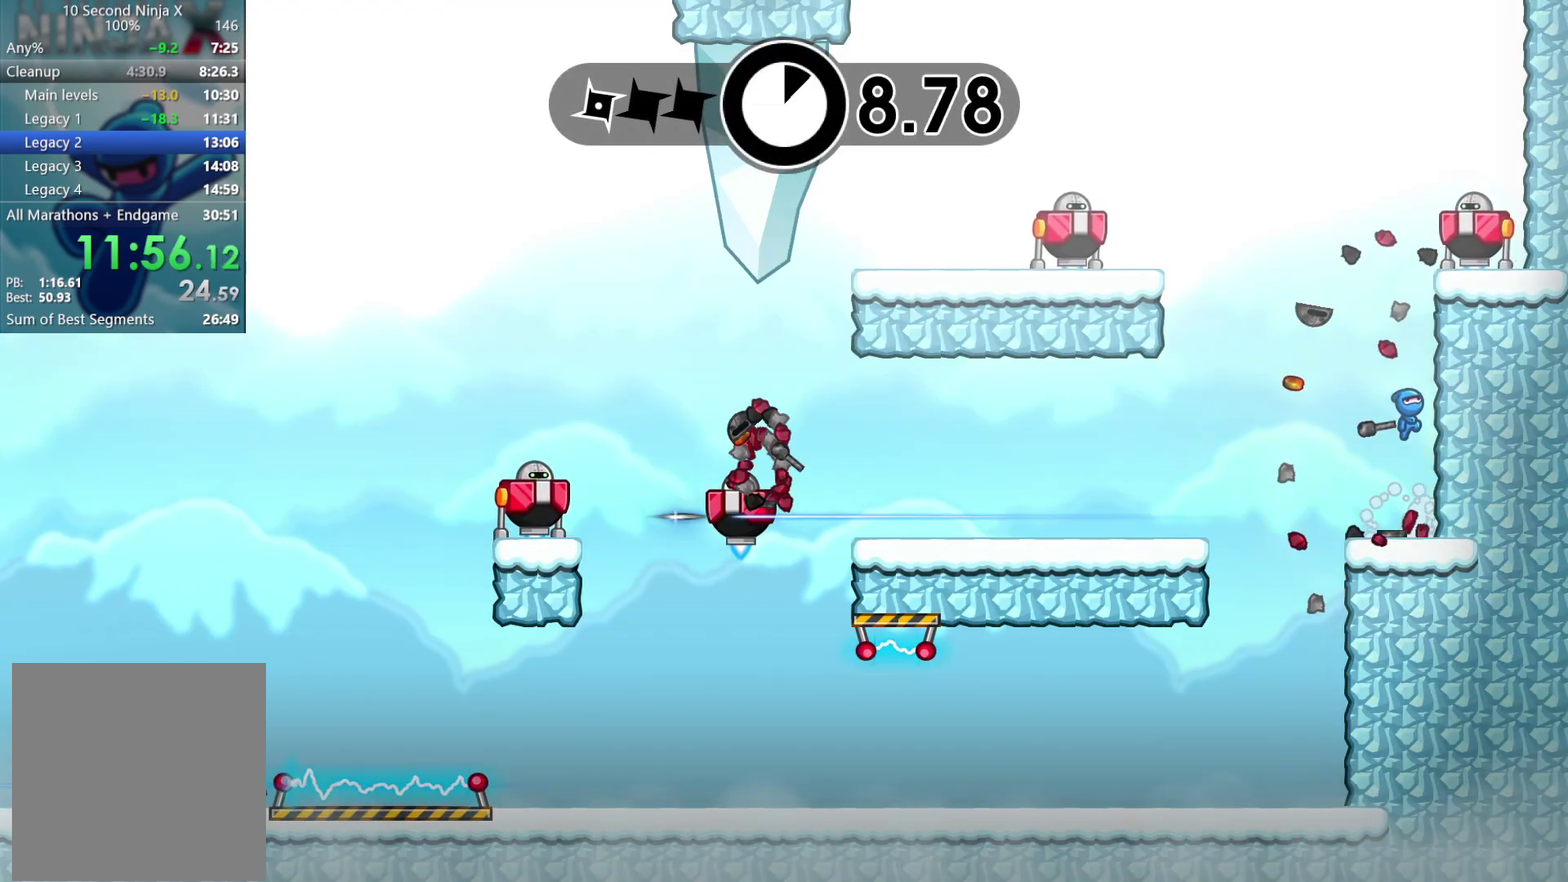
{"buttons": ["B"], "left_stick": "up-left", "events": [[83, "A", "down"], [283, "A", "up"], [400, "left_stick", "up-left"], [467, "B", "down"]]}
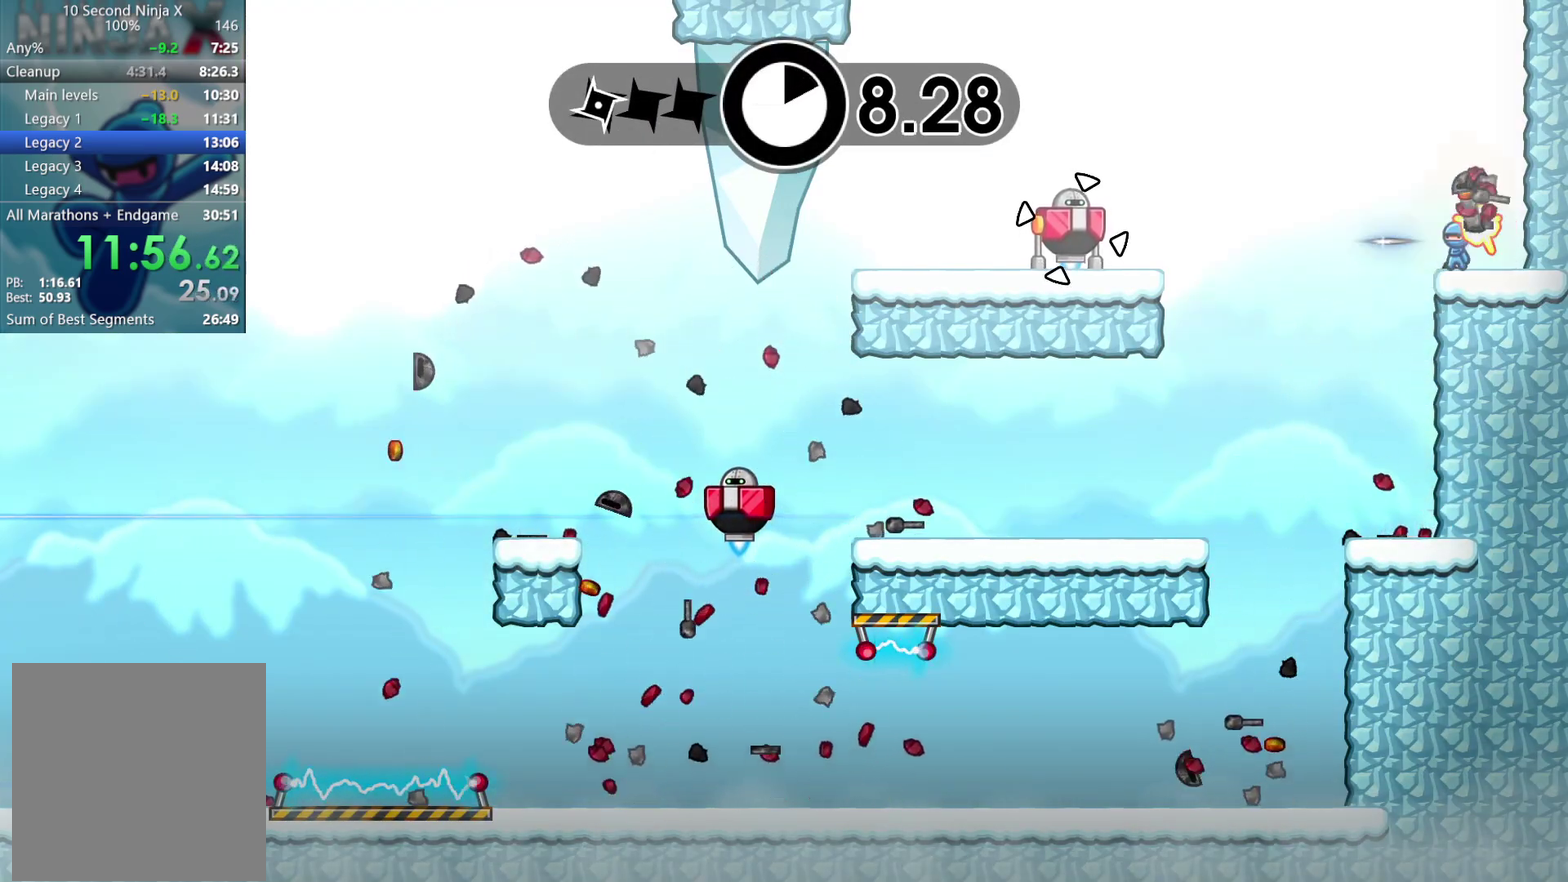
{"buttons": [], "left_stick": "center", "events": [[67, "B", "up"], [100, "left_stick", "center"]]}
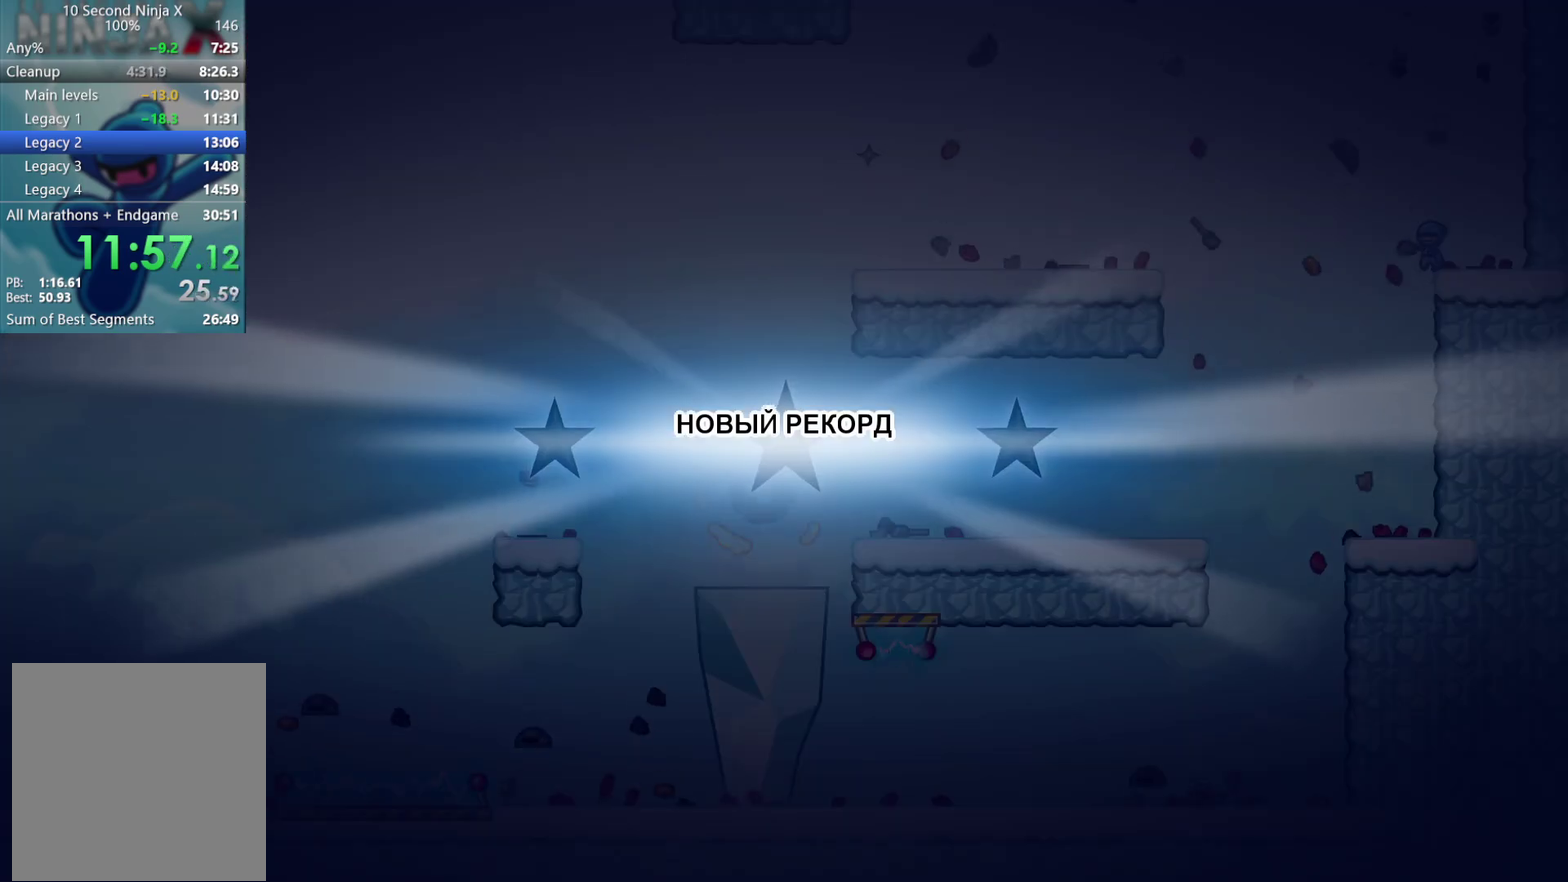
{"buttons": [], "left_stick": "center", "events": [[17, "Y", "down"], [83, "Y", "up"], [200, "Y", "down"], [267, "Y", "up"], [350, "Y", "down"], [400, "Y", "up"]]}
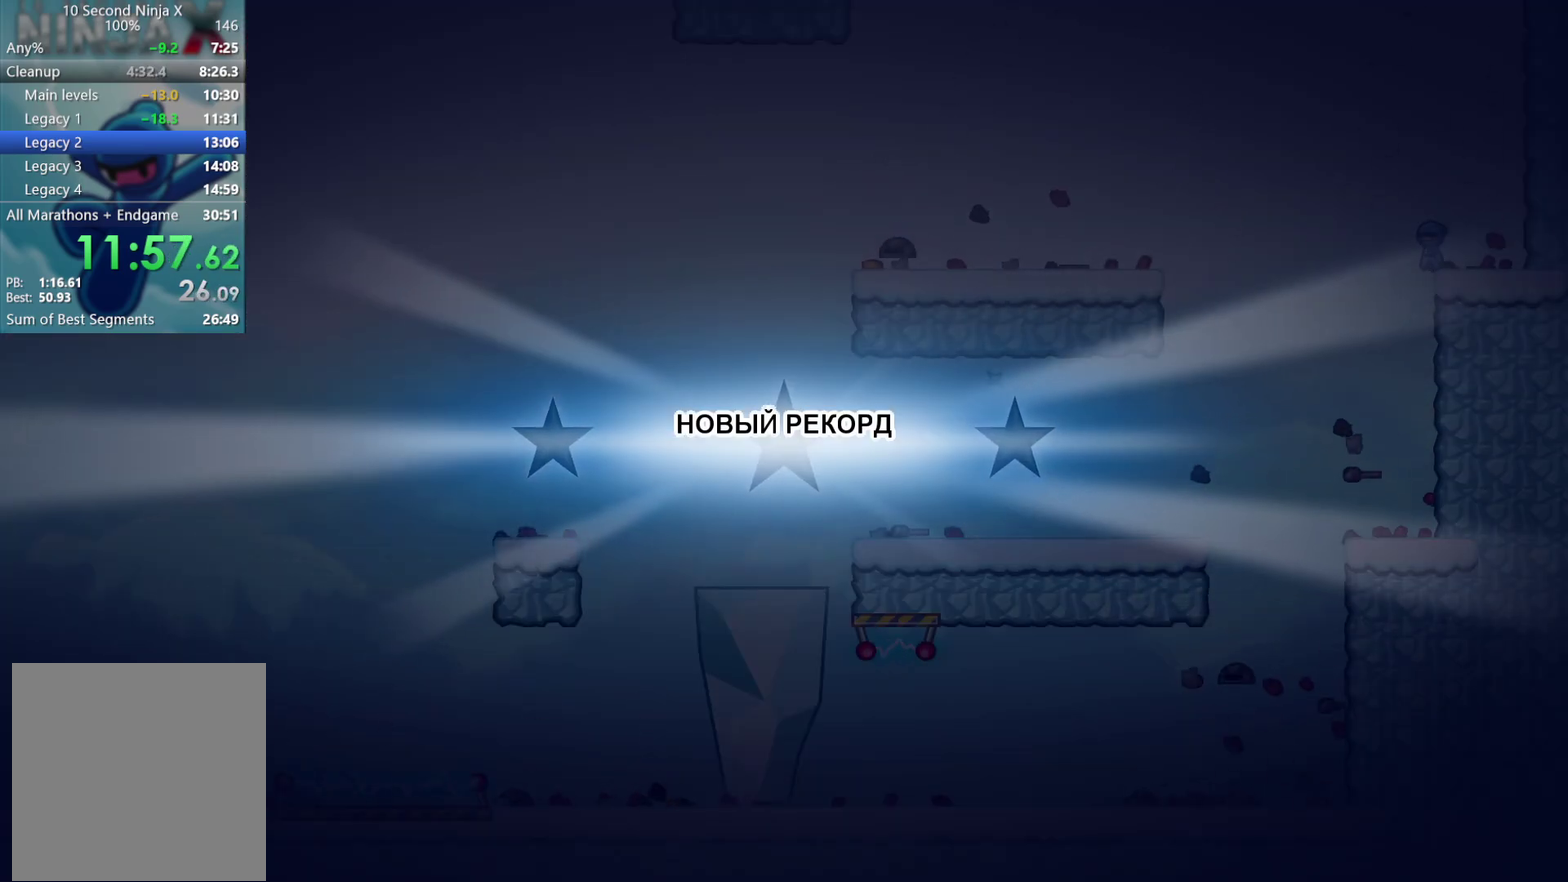
{"buttons": [], "left_stick": "center", "events": [[33, "Y", "down"], [83, "Y", "up"], [183, "Y", "down"], [250, "Y", "up"], [367, "Y", "down"], [417, "Y", "up"]]}
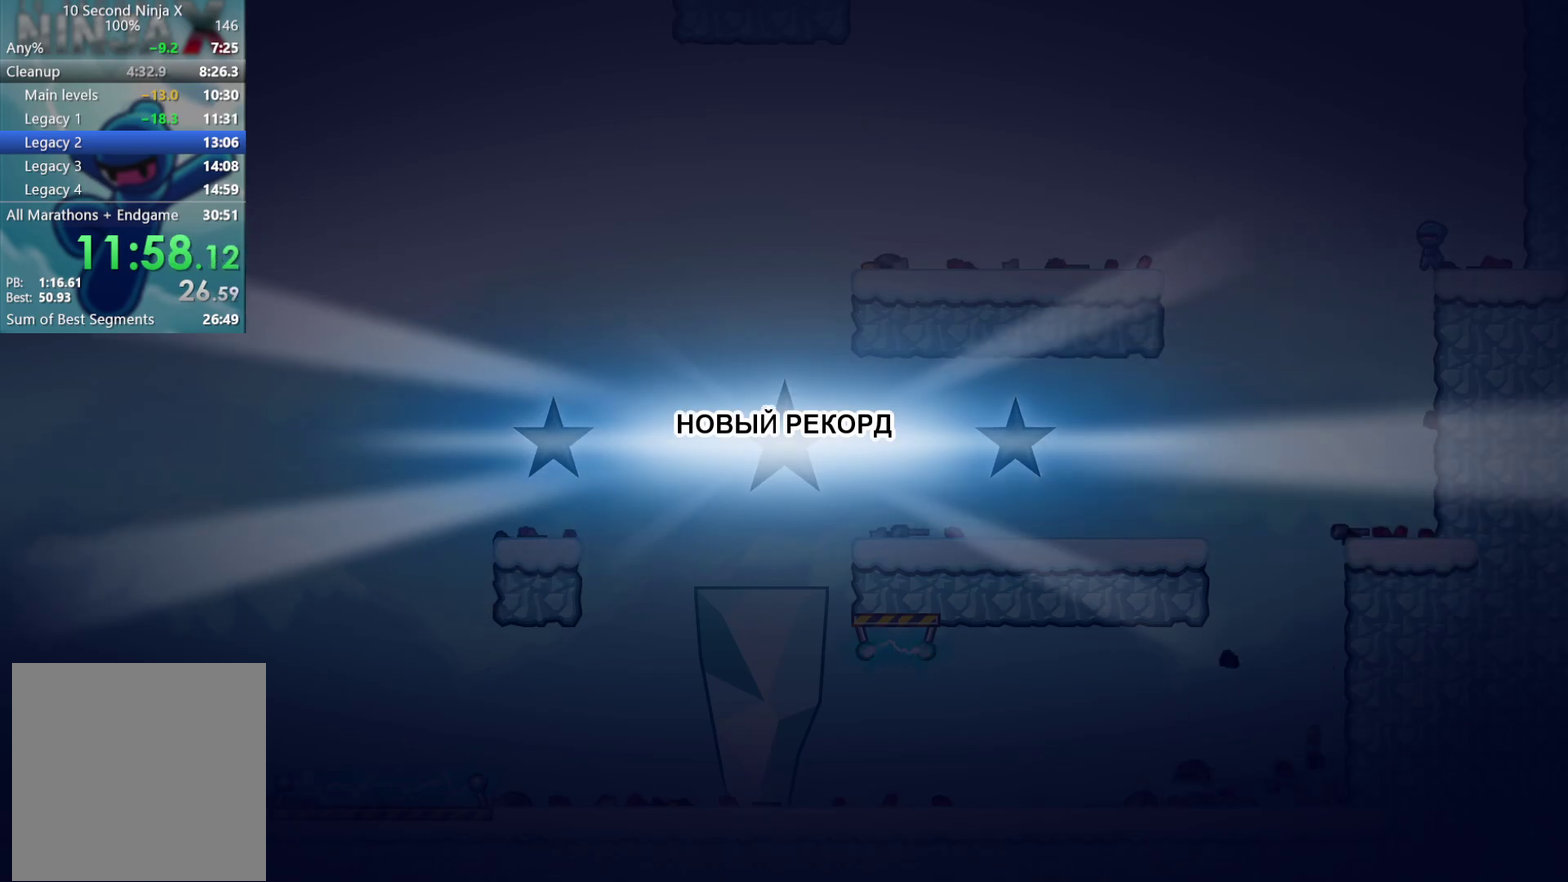
{"buttons": ["Y"], "left_stick": "center", "events": [[17, "Y", "down"], [83, "Y", "up"], [167, "Y", "down"], [233, "Y", "up"], [500, "Y", "down"]]}
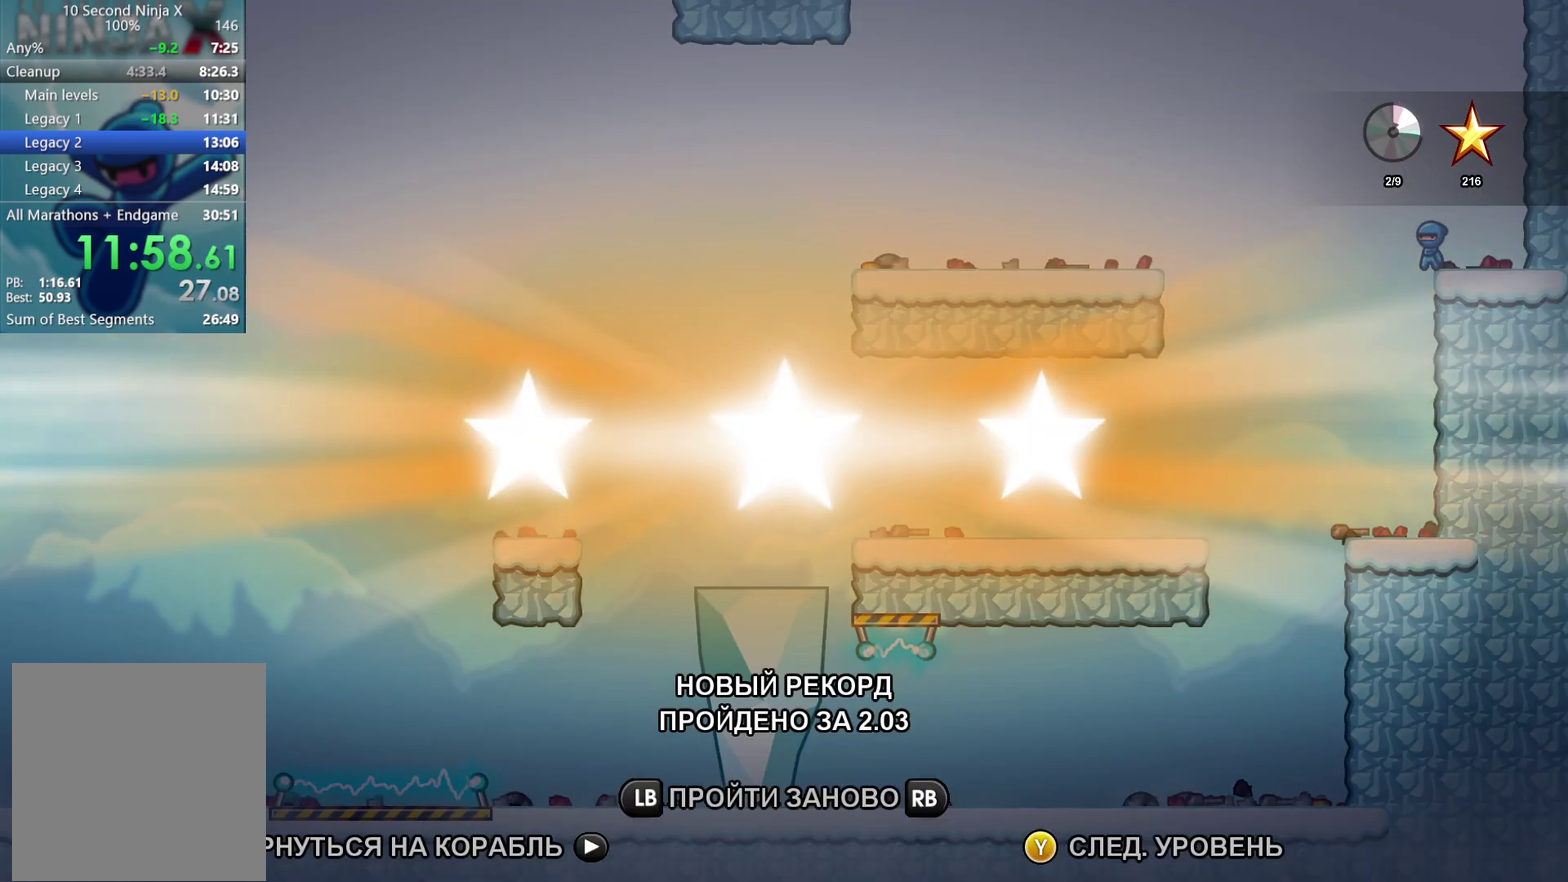
{"buttons": [], "left_stick": "right", "events": [[83, "Y", "up"], [83, "left_stick", "right"], [183, "Y", "down"], [267, "Y", "up"], [350, "Y", "down"], [433, "Y", "up"]]}
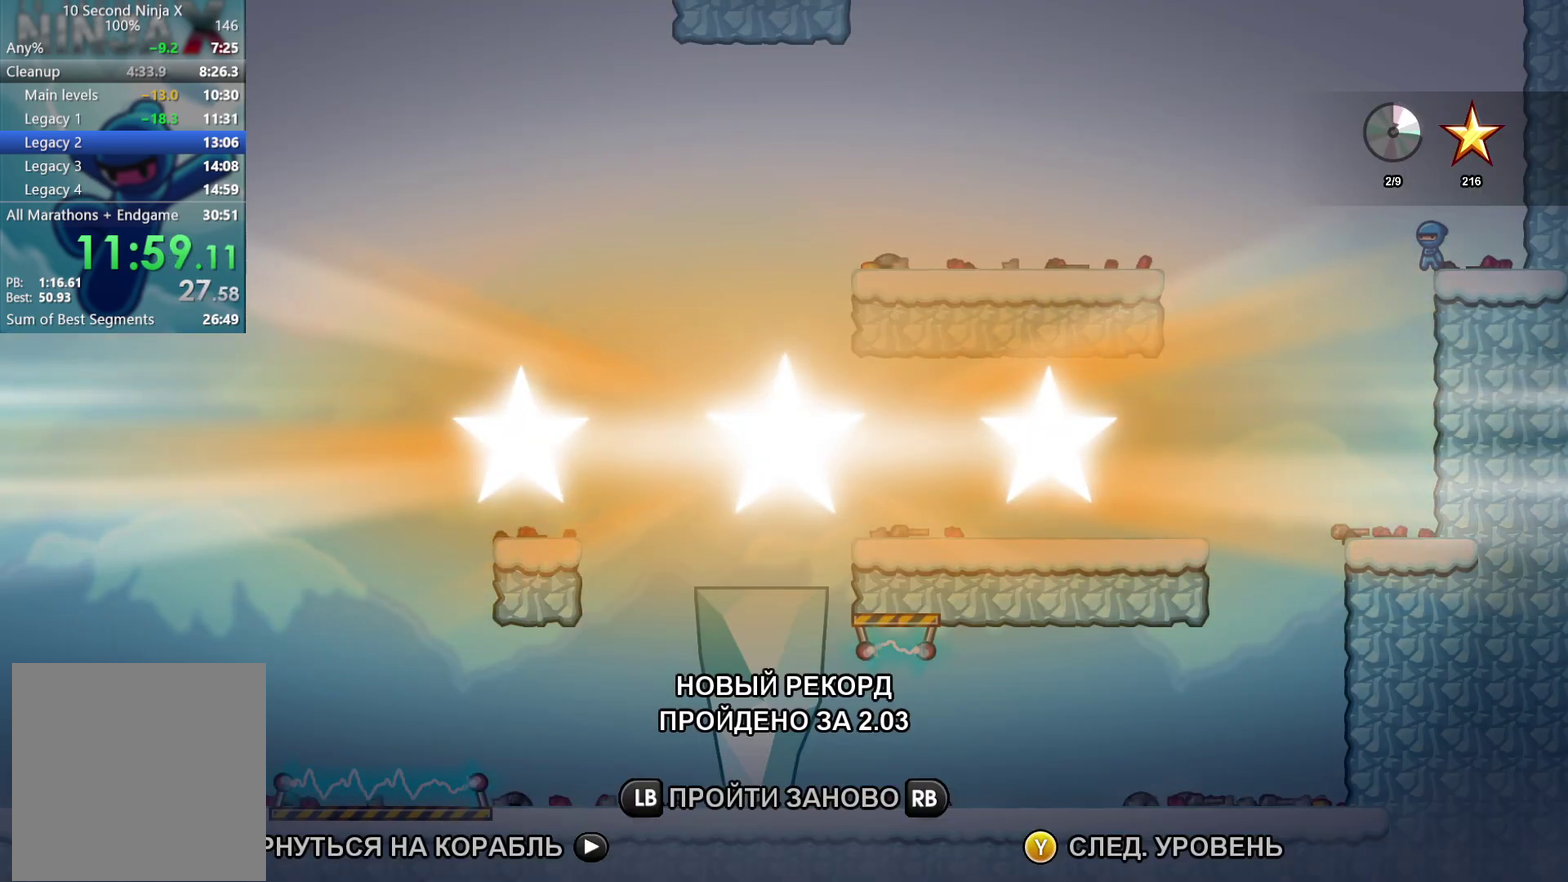
{"buttons": [], "left_stick": "right", "events": [[33, "Y", "down"], [100, "Y", "up"], [200, "Y", "down"], [250, "Y", "up"], [367, "Y", "down"], [417, "Y", "up"]]}
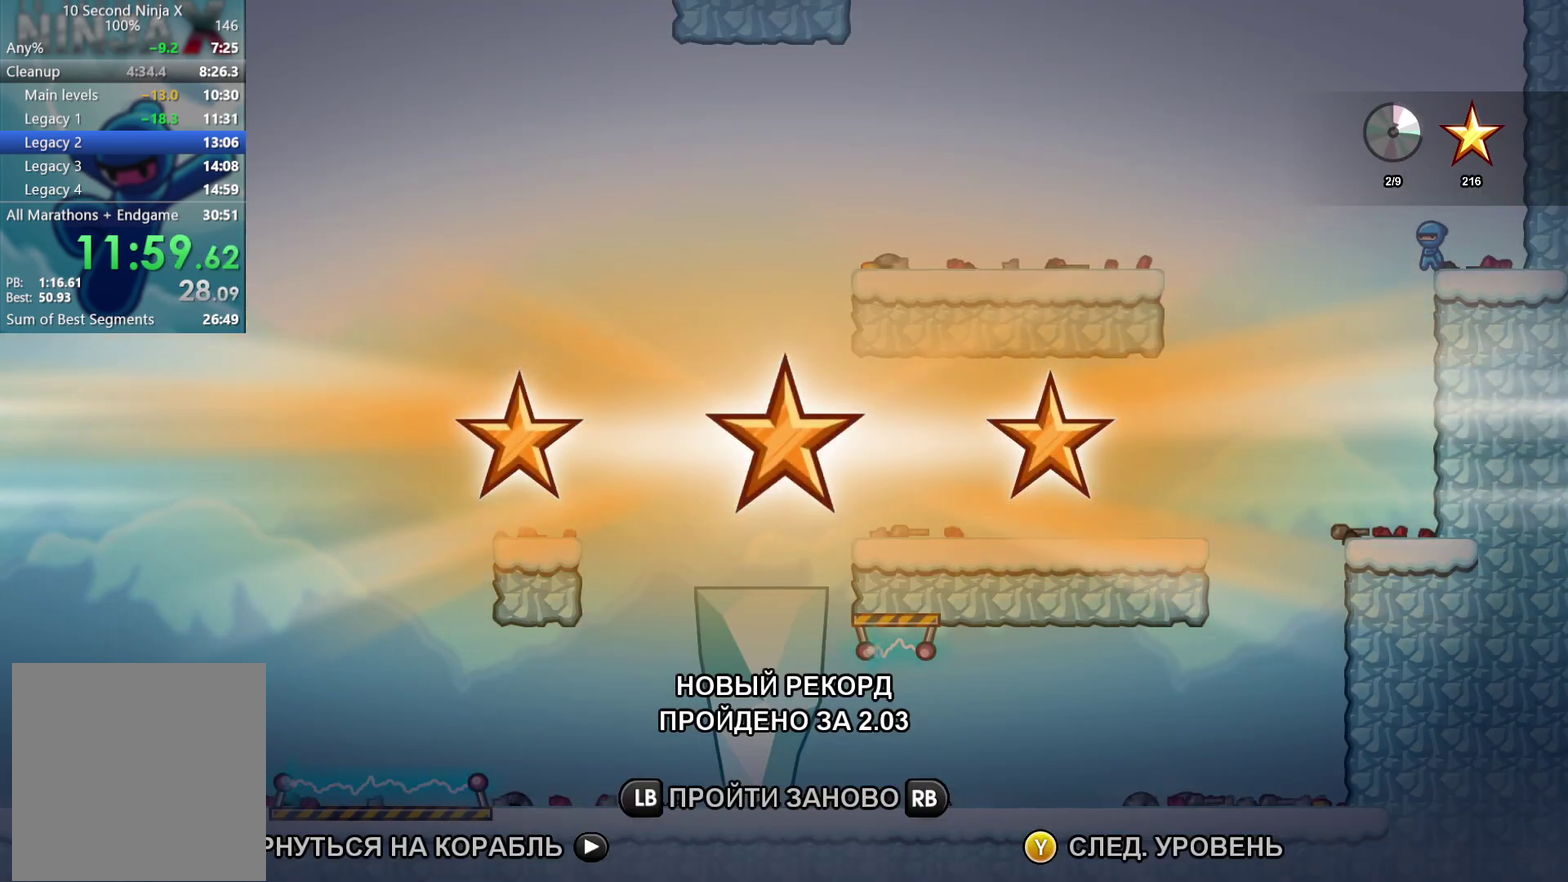
{"buttons": [], "left_stick": "right", "events": []}
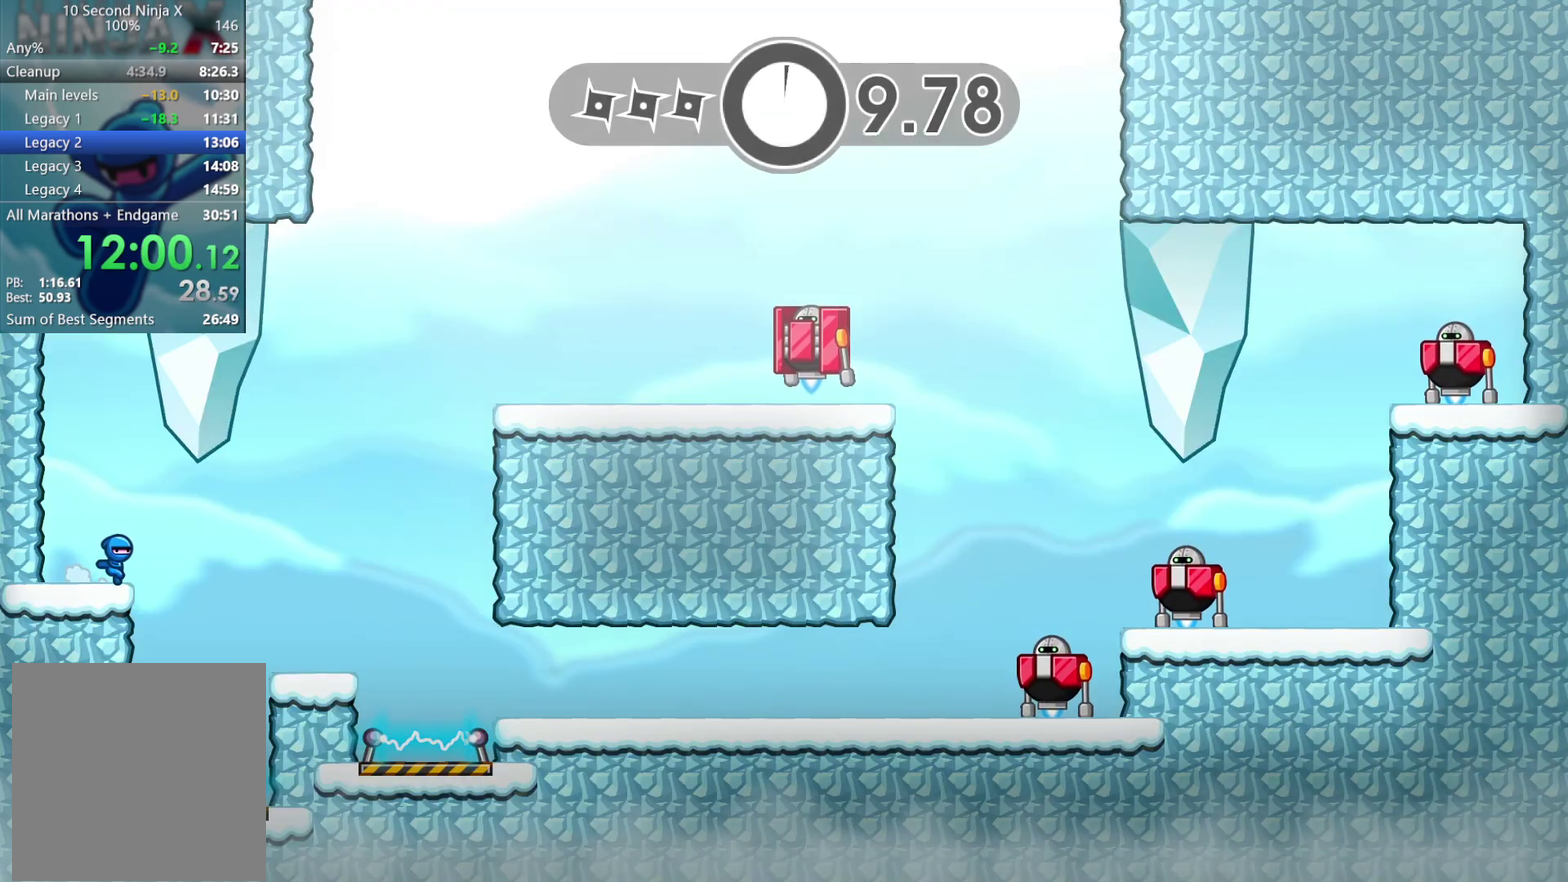
{"buttons": ["A"], "left_stick": "right", "events": [[317, "B", "down"], [400, "B", "up"], [483, "A", "down"]]}
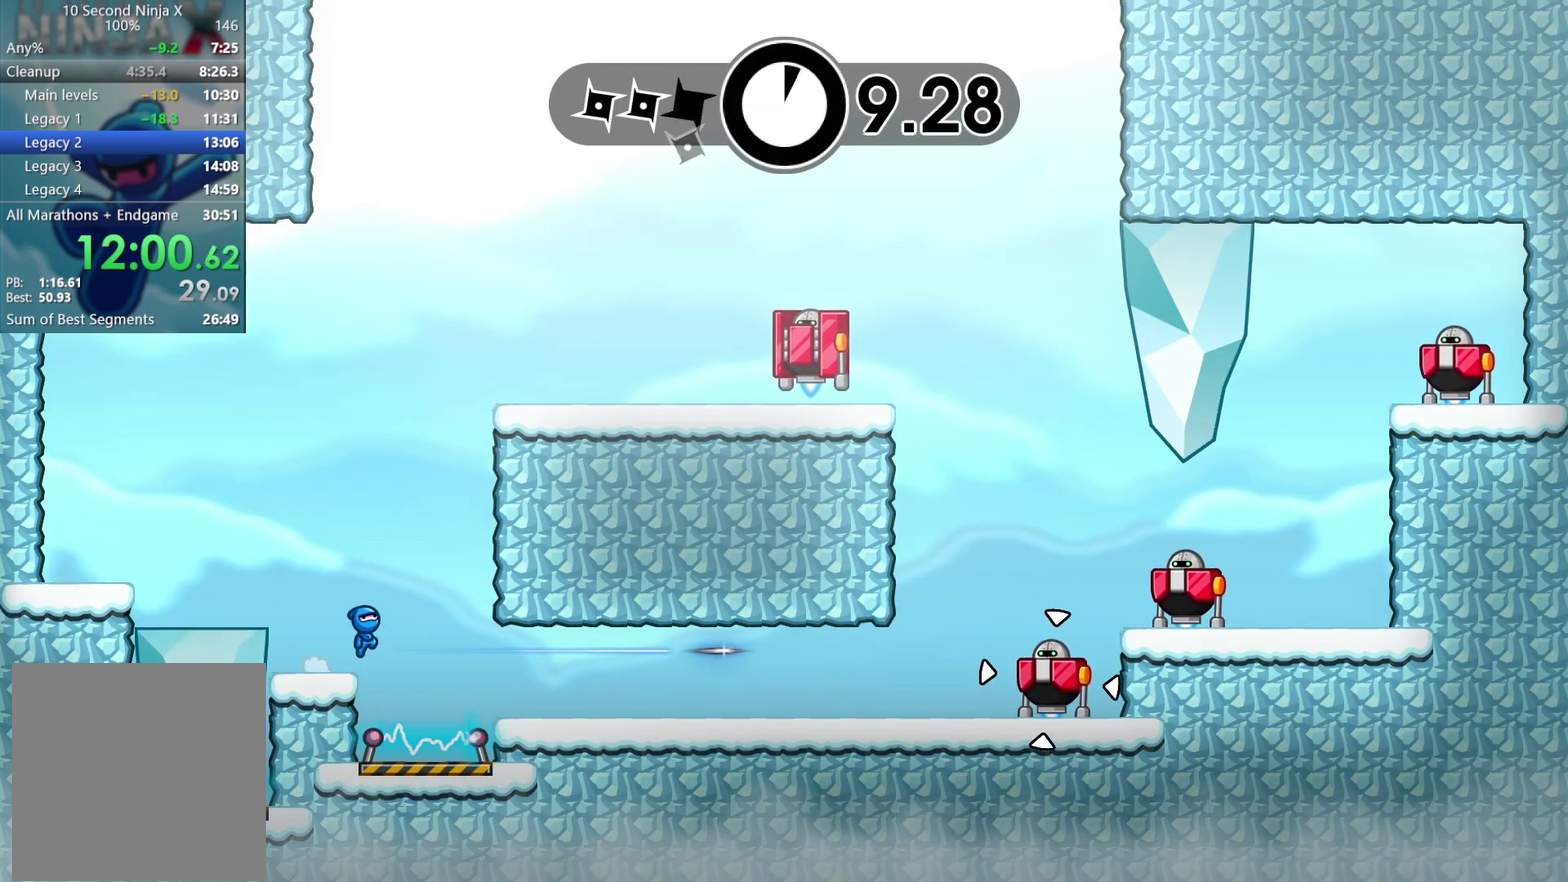
{"buttons": [], "left_stick": "right", "events": [[67, "A", "up"], [167, "A", "down"], [333, "A", "up"], [400, "B", "down"], [483, "B", "up"]]}
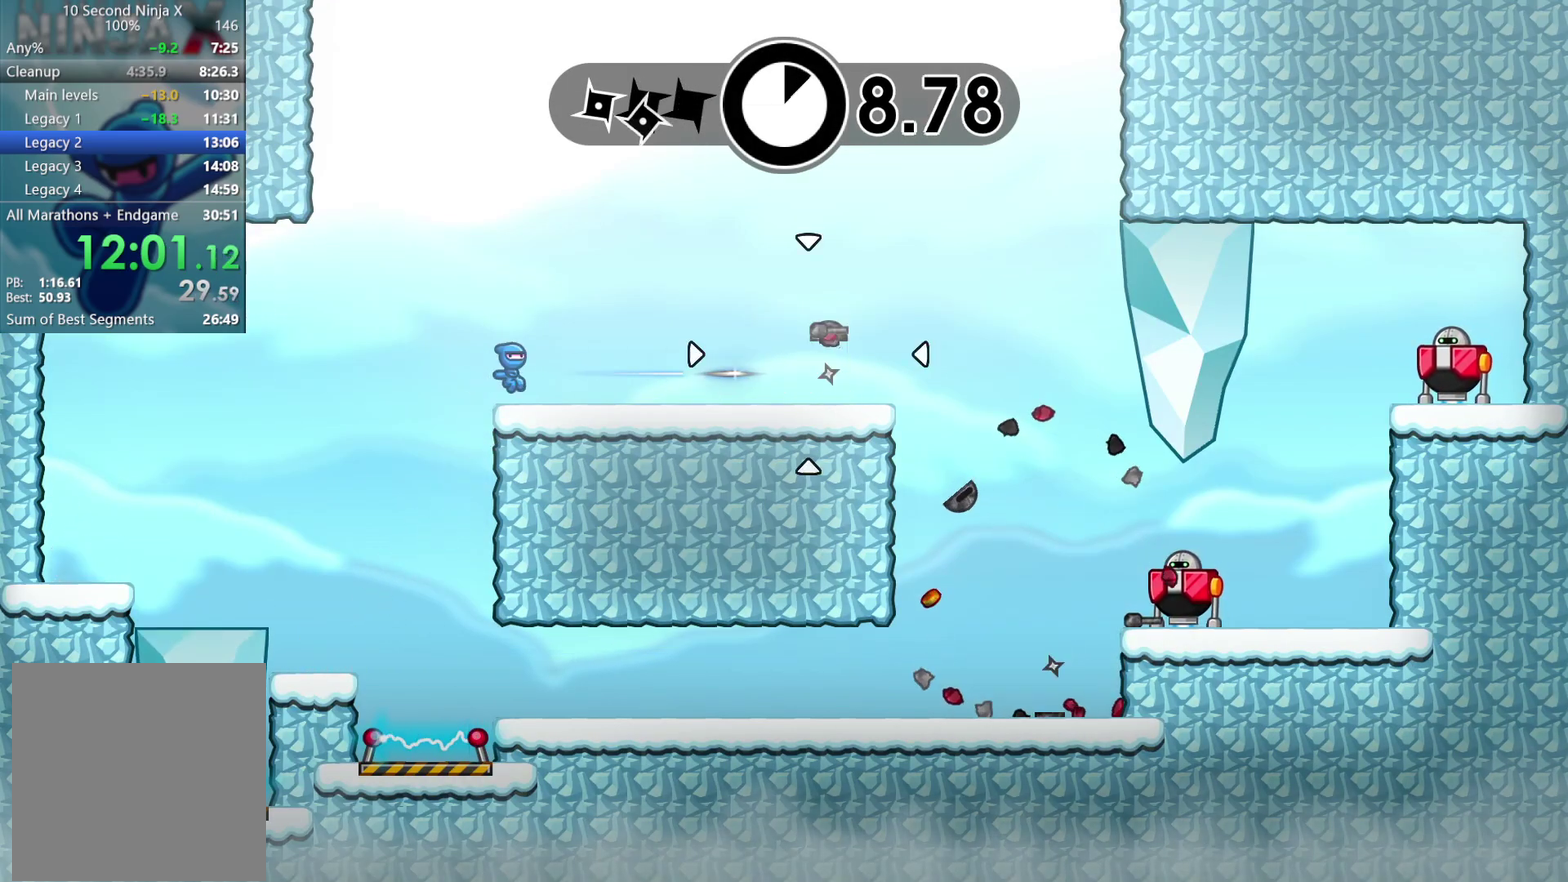
{"buttons": [], "left_stick": "center", "events": [[33, "B", "down"], [117, "B", "up"], [183, "B", "down"], [250, "B", "up"], [250, "left_stick", "center"]]}
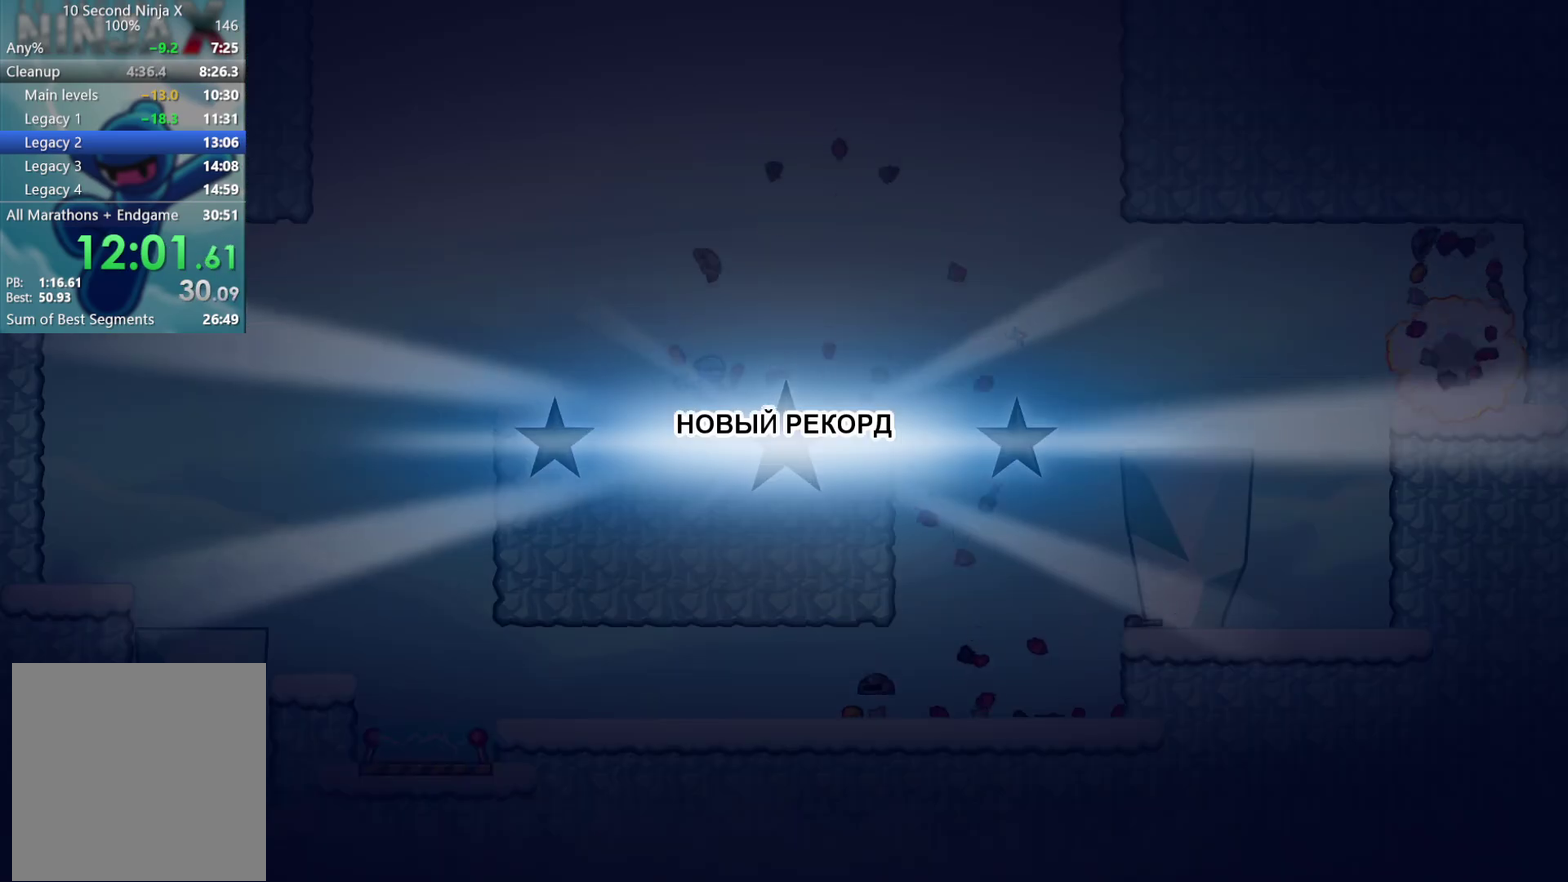
{"buttons": [], "left_stick": "right", "events": [[83, "Y", "down"], [167, "Y", "up"], [167, "left_stick", "right"], [267, "Y", "down"], [350, "Y", "up"], [433, "Y", "down"], [500, "Y", "up"]]}
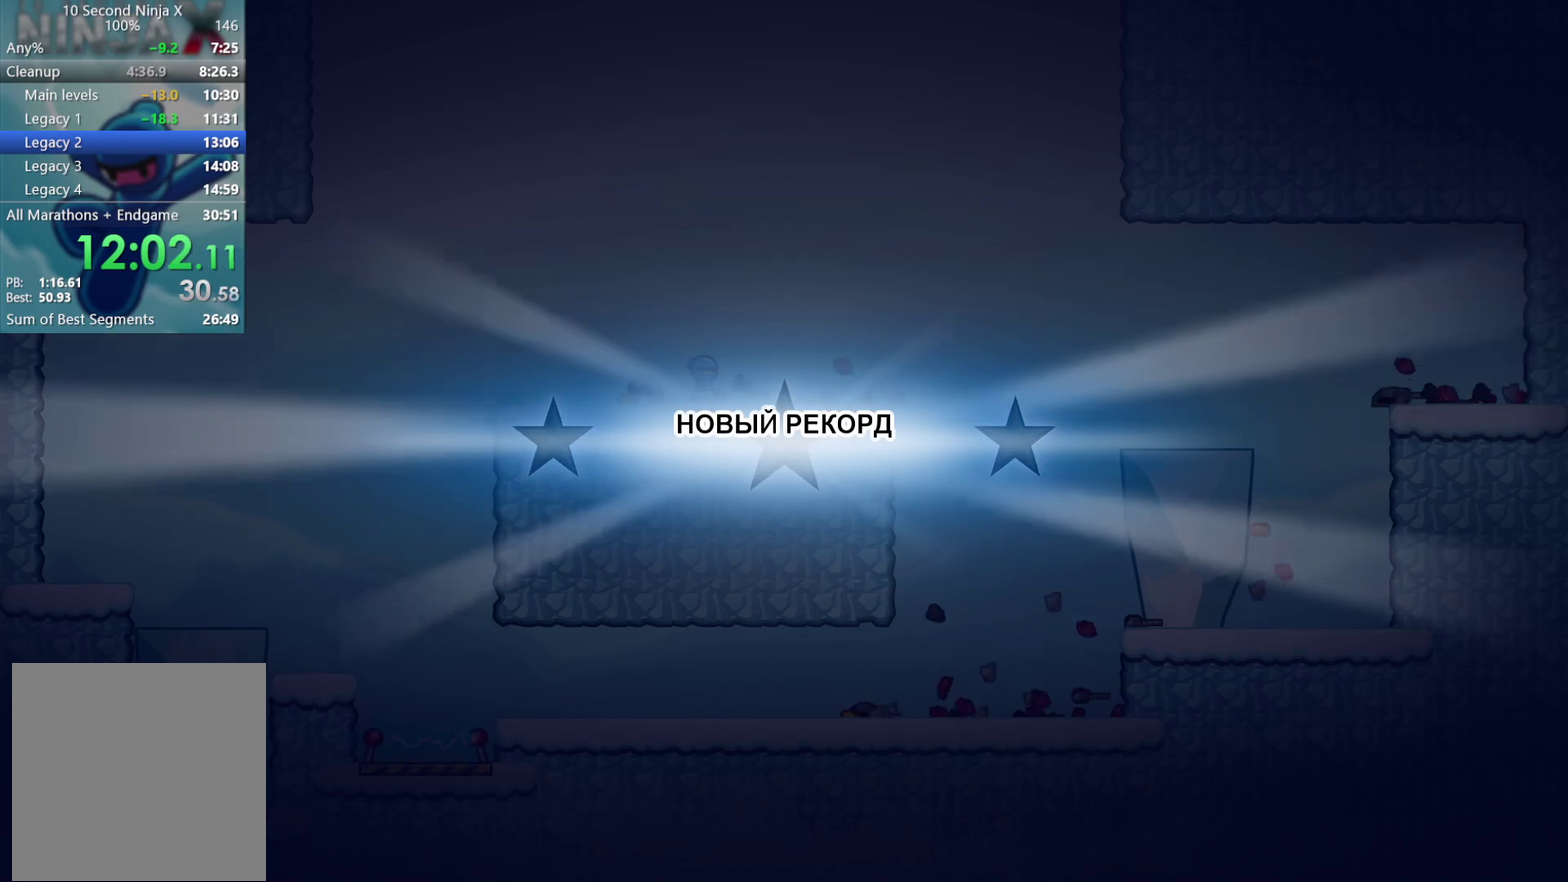
{"buttons": [], "left_stick": "right", "events": [[100, "Y", "down"], [150, "Y", "up"], [267, "Y", "down"], [317, "Y", "up"], [433, "Y", "down"], [483, "Y", "up"]]}
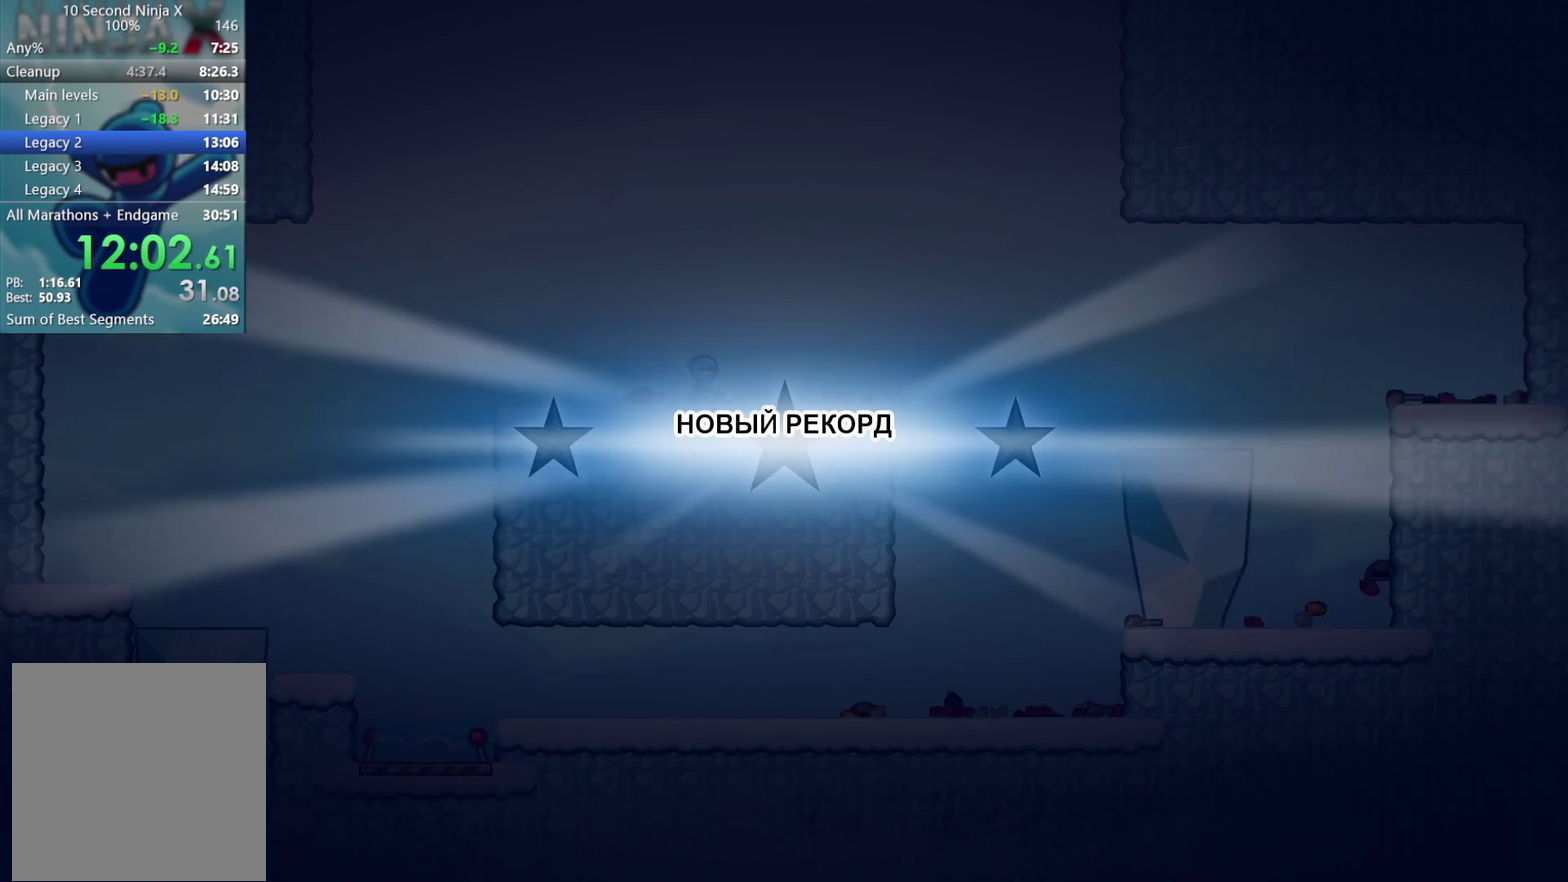
{"buttons": ["Y"], "left_stick": "right", "events": [[100, "Y", "down"], [150, "Y", "up"], [267, "Y", "down"], [333, "Y", "up"], [433, "Y", "down"]]}
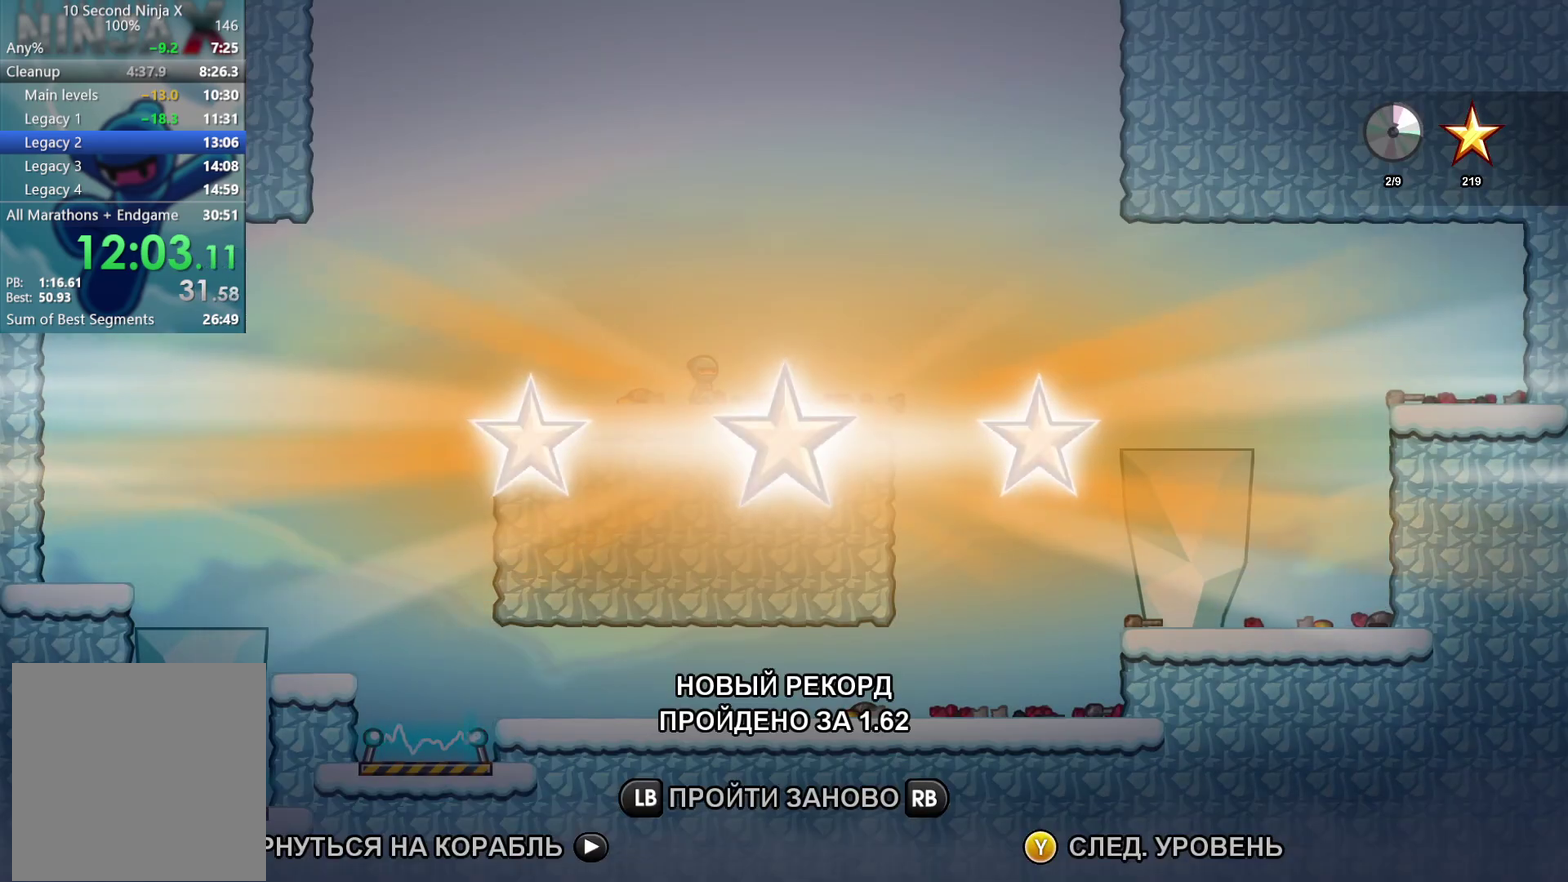
{"buttons": ["Y"], "left_stick": "right", "events": [[17, "Y", "up"], [117, "Y", "down"], [167, "Y", "up"], [283, "Y", "down"], [350, "Y", "up"], [433, "Y", "down"]]}
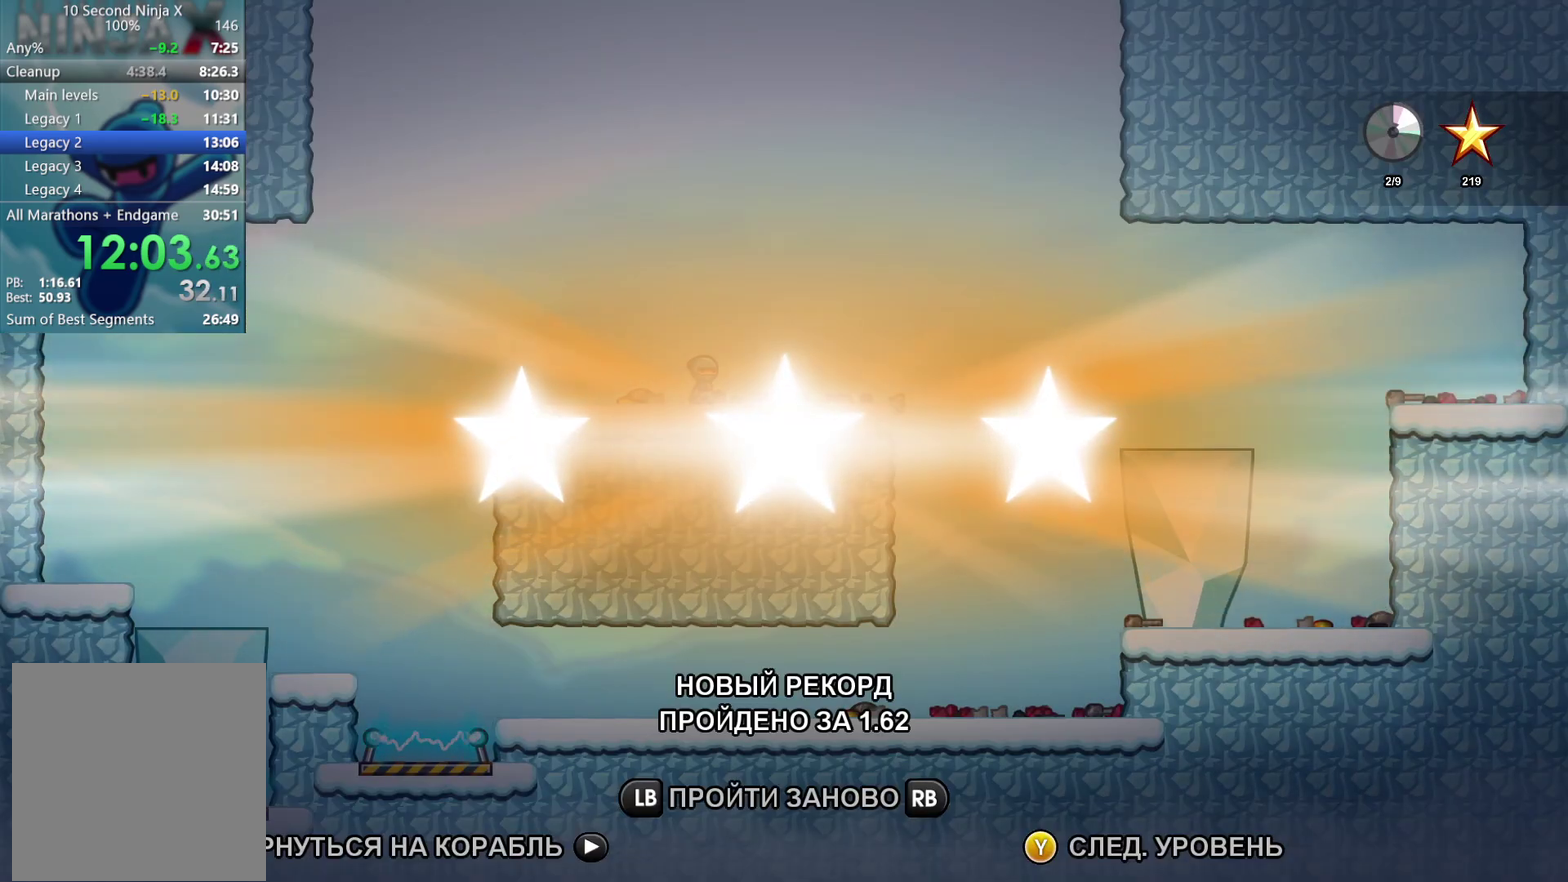
{"buttons": [], "left_stick": "right", "events": [[17, "Y", "up"], [117, "Y", "down"], [167, "Y", "up"], [283, "Y", "down"], [350, "Y", "up"]]}
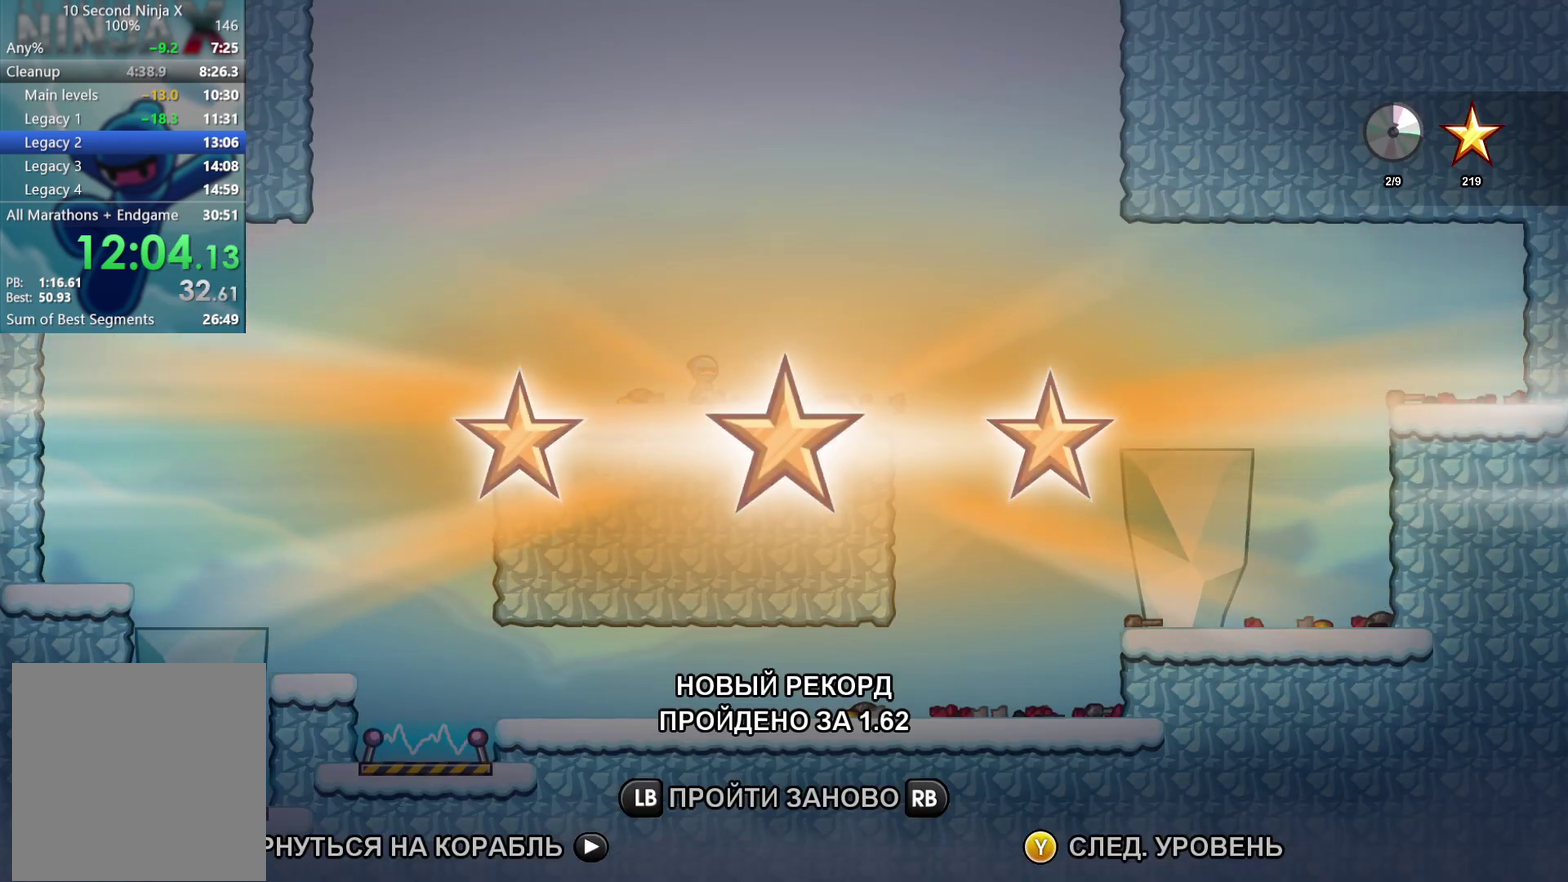
{"buttons": [], "left_stick": "right", "events": [[117, "Y", "down"], [183, "Y", "up"]]}